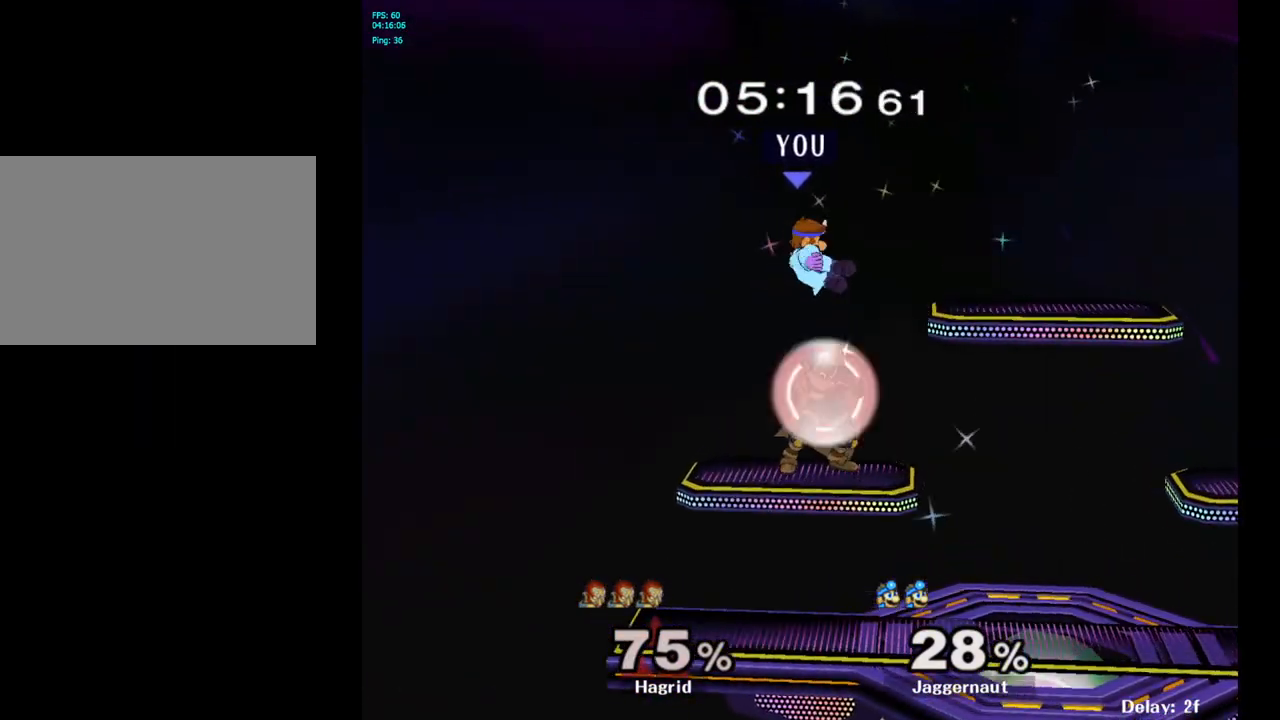
Gameplay with a controller (Nintendo layout); each line is a JSON object with the inputs held at the frame after it. "events" lists button and stick changes between this image and that frame as [ms after this image, input, new state], when the widget could be followed in between. Not read: L3 R3.
{"buttons": [], "left_stick": "right", "right_stick": "center", "events": [[133, "left_stick", "right"], [250, "right_stick", "left"], [350, "right_stick", "center"]]}
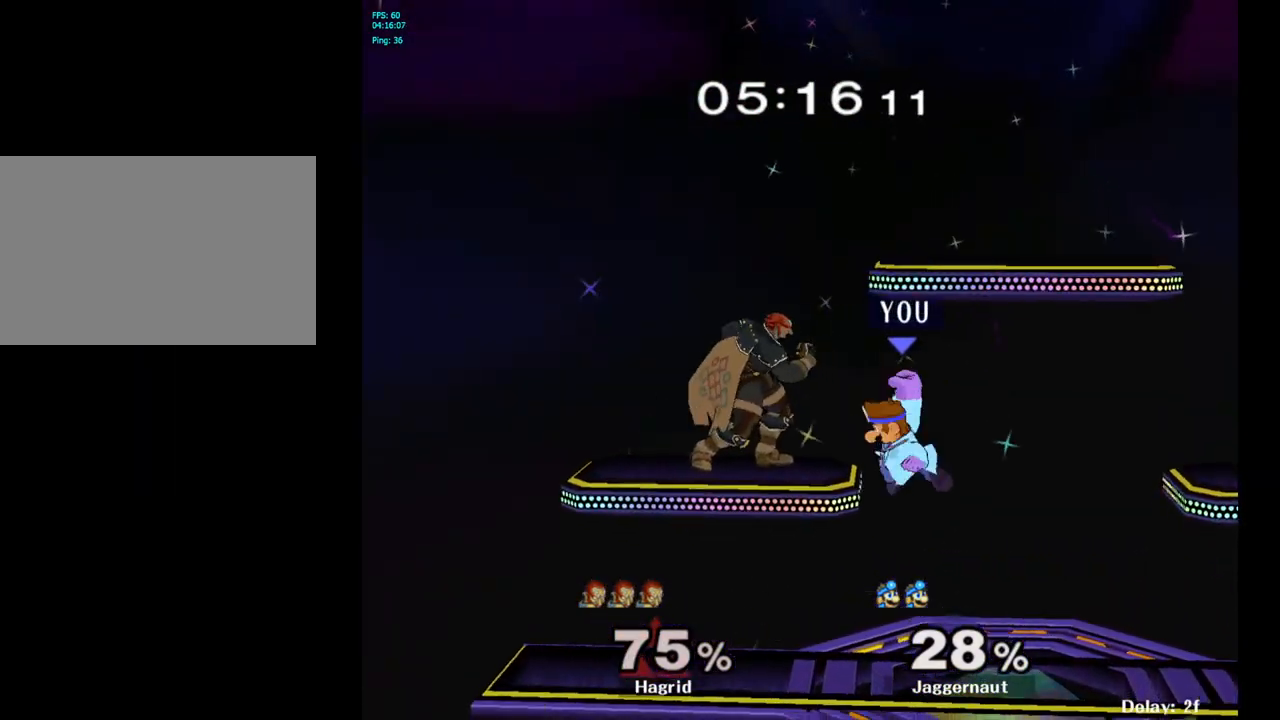
{"buttons": [], "left_stick": "center", "right_stick": "center", "events": [[67, "left_stick", "down"], [83, "R1", "down"], [233, "left_stick", "left"], [250, "R1", "up"], [283, "left_stick", "center"]]}
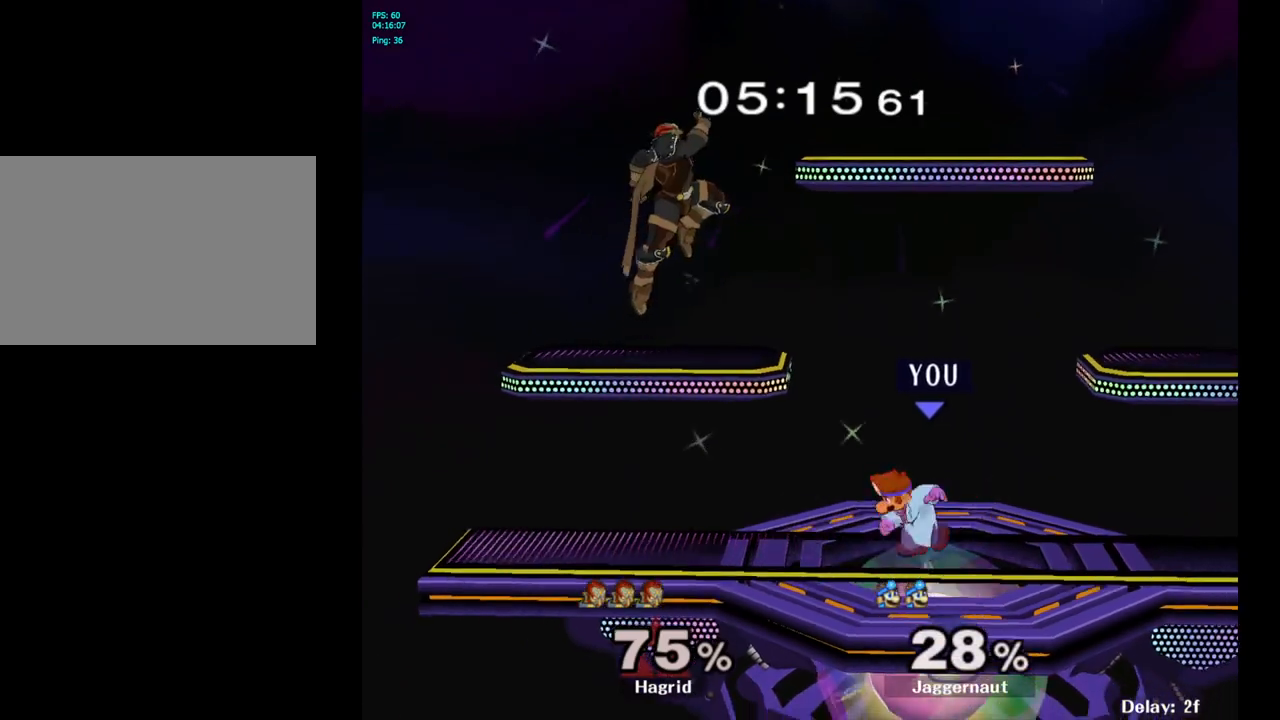
{"buttons": ["A"], "left_stick": "up", "right_stick": "center", "events": [[50, "left_stick", "left"], [233, "Y", "down"], [233, "left_stick", "up"], [350, "A", "down"], [483, "Y", "up"]]}
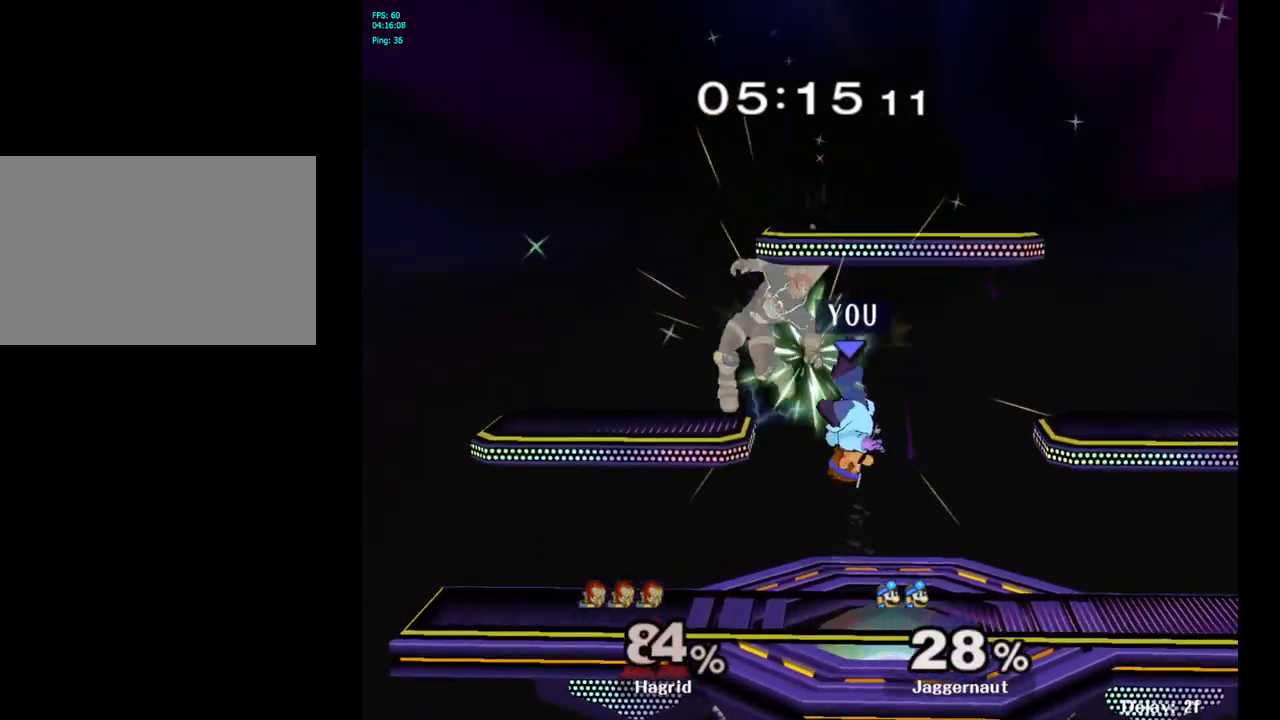
{"buttons": [], "left_stick": "left", "right_stick": "center", "events": [[83, "A", "up"], [200, "left_stick", "up-left"], [317, "left_stick", "left"]]}
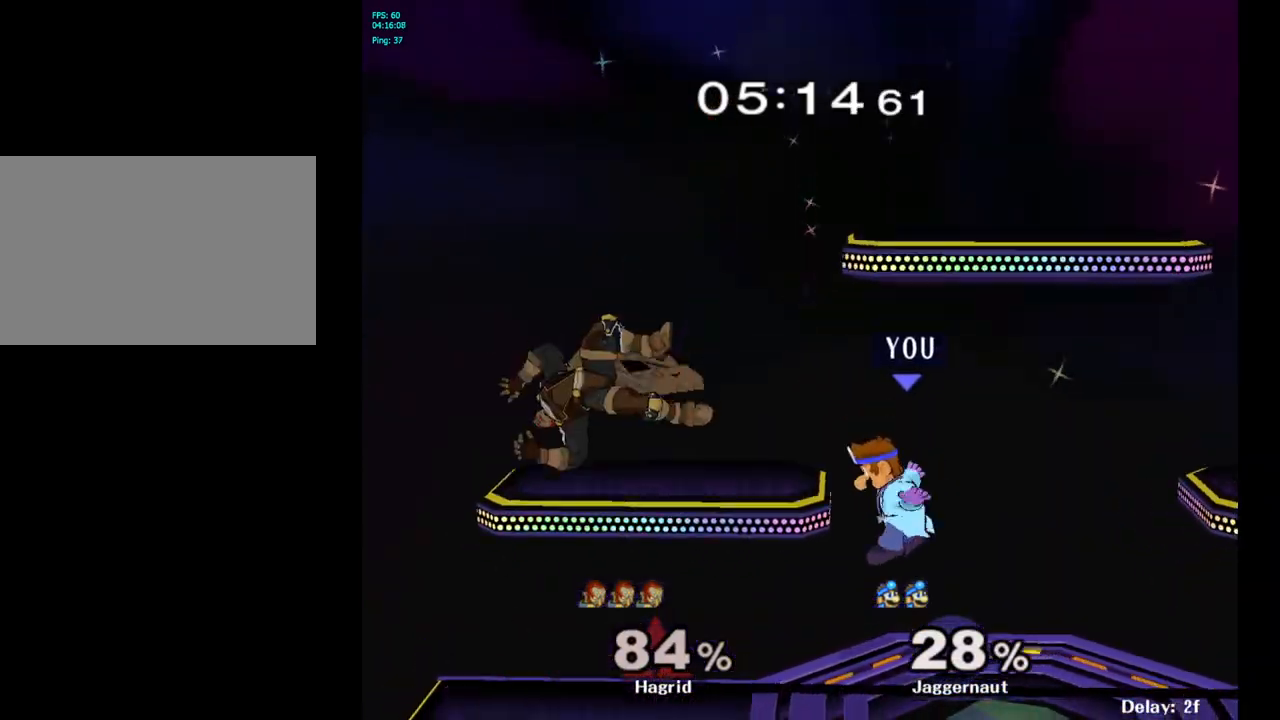
{"buttons": [], "left_stick": "center", "right_stick": "center", "events": [[317, "left_stick", "center"]]}
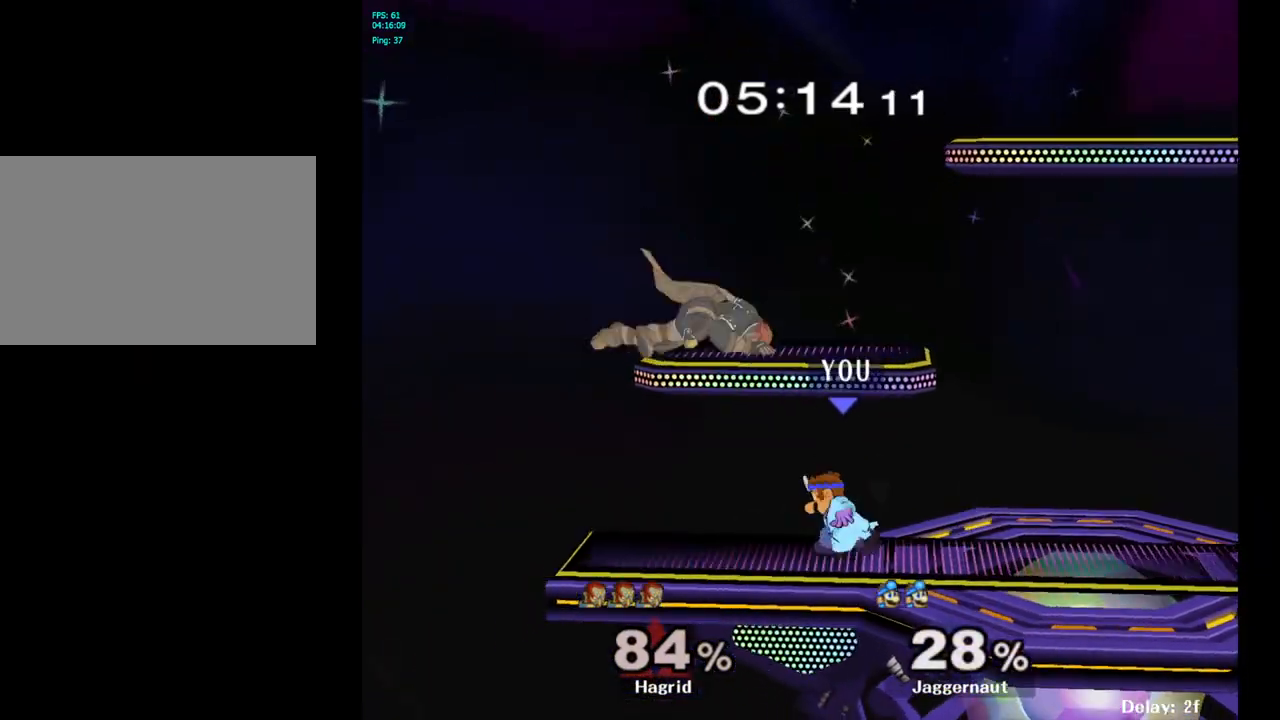
{"buttons": [], "left_stick": "right", "right_stick": "center", "events": [[17, "Y", "down"], [133, "A", "down"], [250, "Y", "up"], [367, "A", "up"], [367, "left_stick", "right"]]}
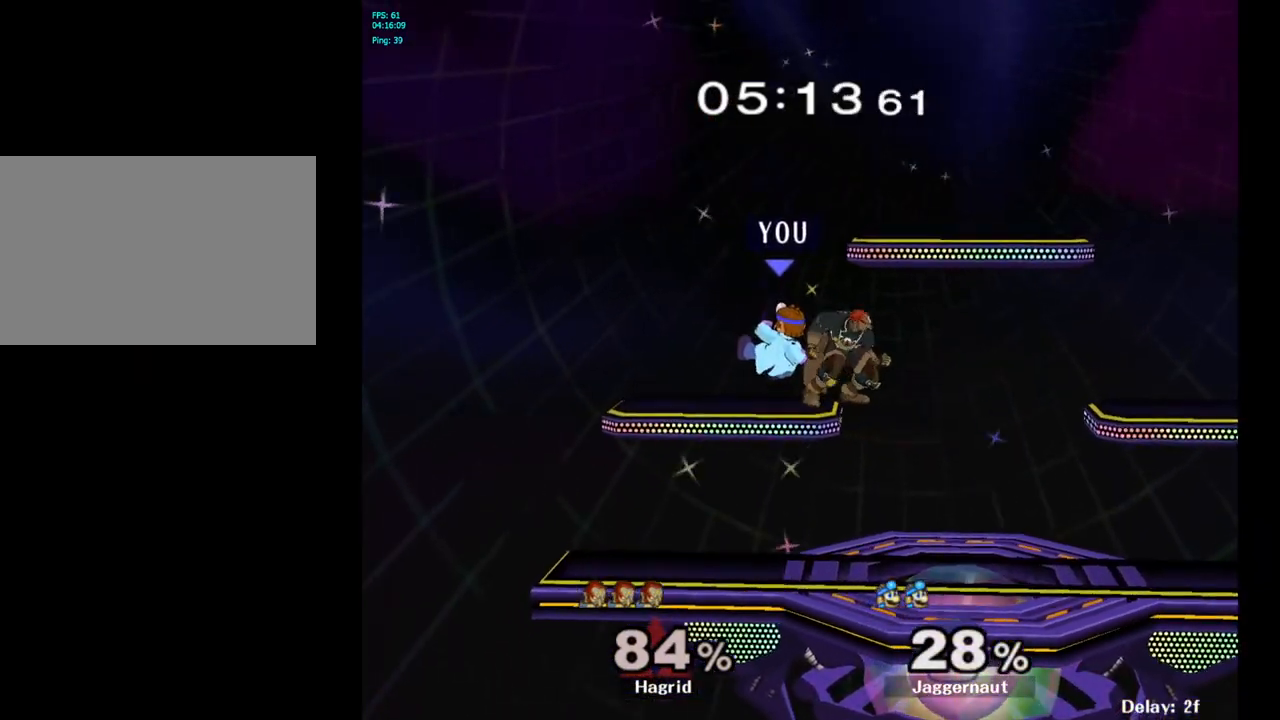
{"buttons": [], "left_stick": "right", "right_stick": "center", "events": []}
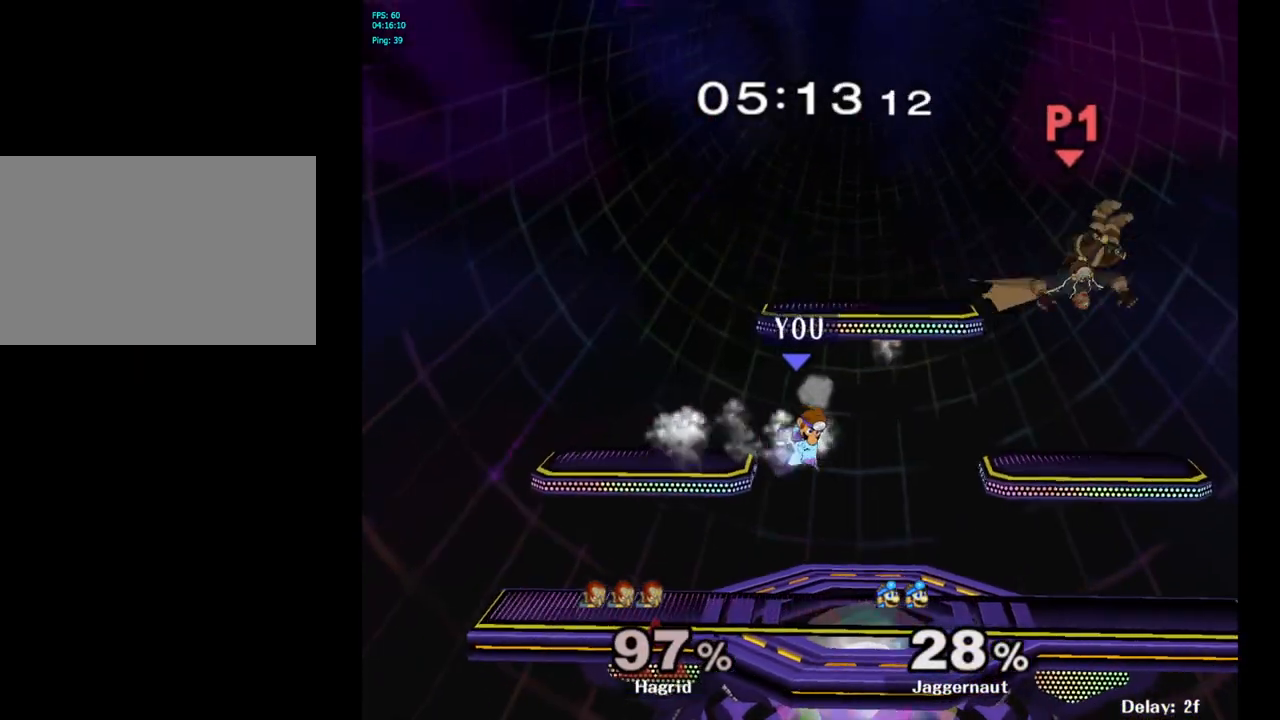
{"buttons": [], "left_stick": "right", "right_stick": "center", "events": [[250, "left_stick", "center"], [383, "left_stick", "right"]]}
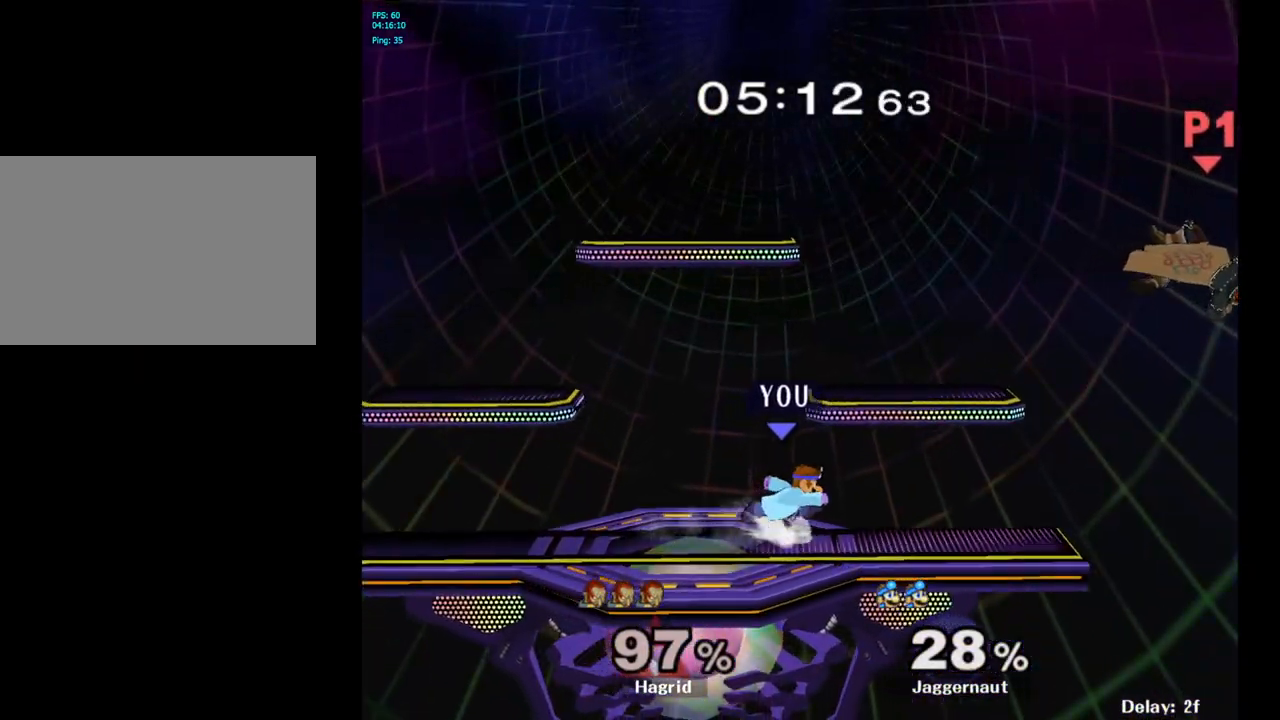
{"buttons": [], "left_stick": "center", "right_stick": "center", "events": [[267, "Y", "down"], [317, "left_stick", "down-left"], [333, "R1", "down"], [433, "Y", "up"], [467, "R1", "up"], [467, "left_stick", "center"]]}
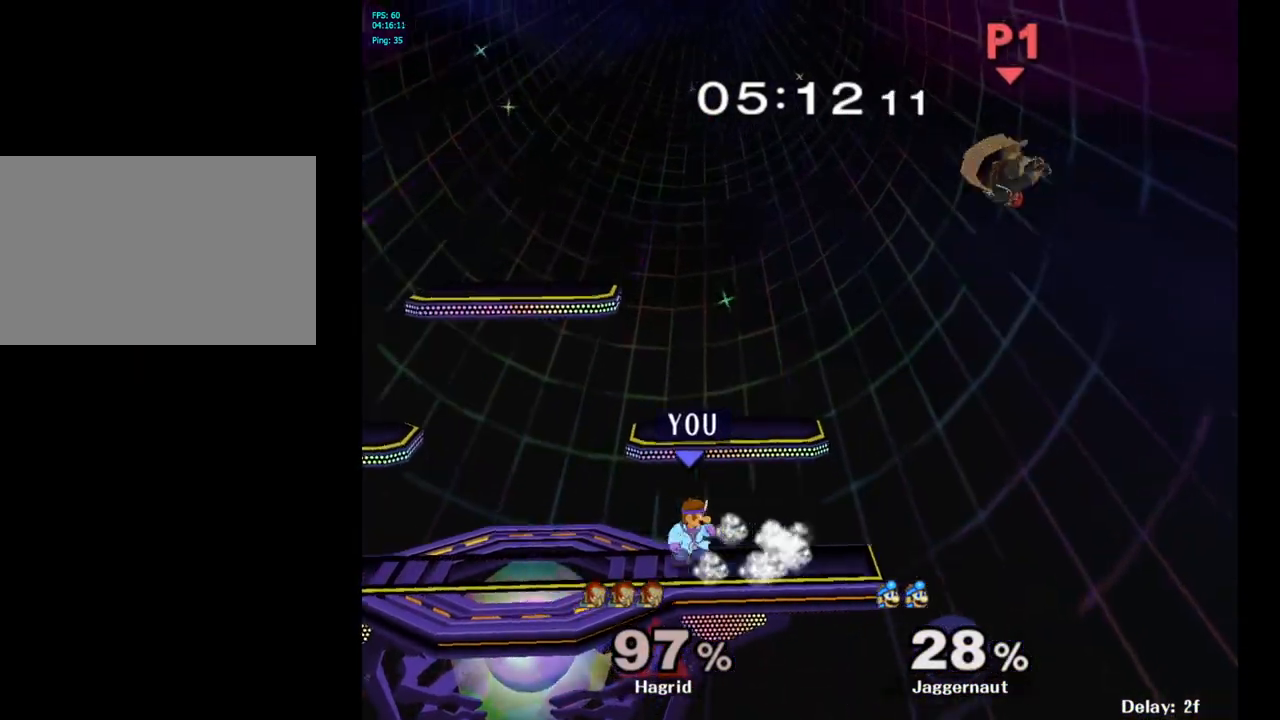
{"buttons": [], "left_stick": "center", "right_stick": "center", "events": [[100, "left_stick", "right"], [150, "left_stick", "center"]]}
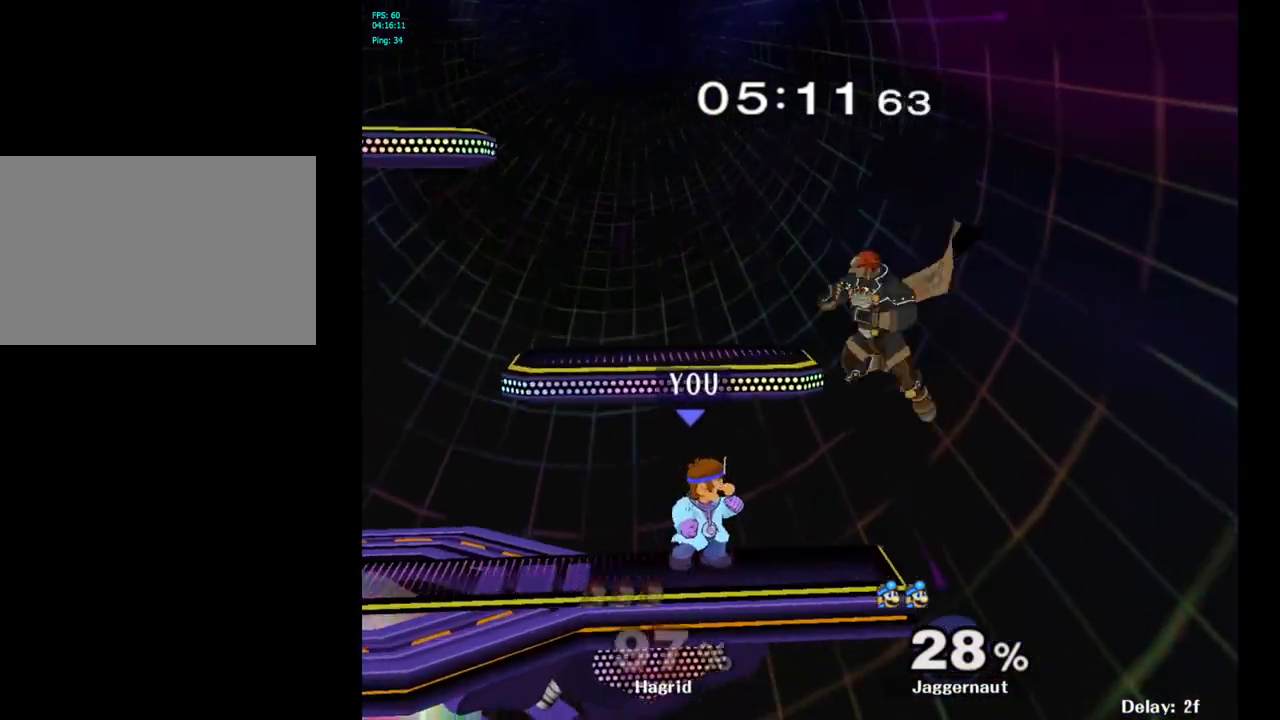
{"buttons": ["A", "Y"], "left_stick": "center", "right_stick": "center", "events": [[383, "Y", "down"], [483, "A", "down"]]}
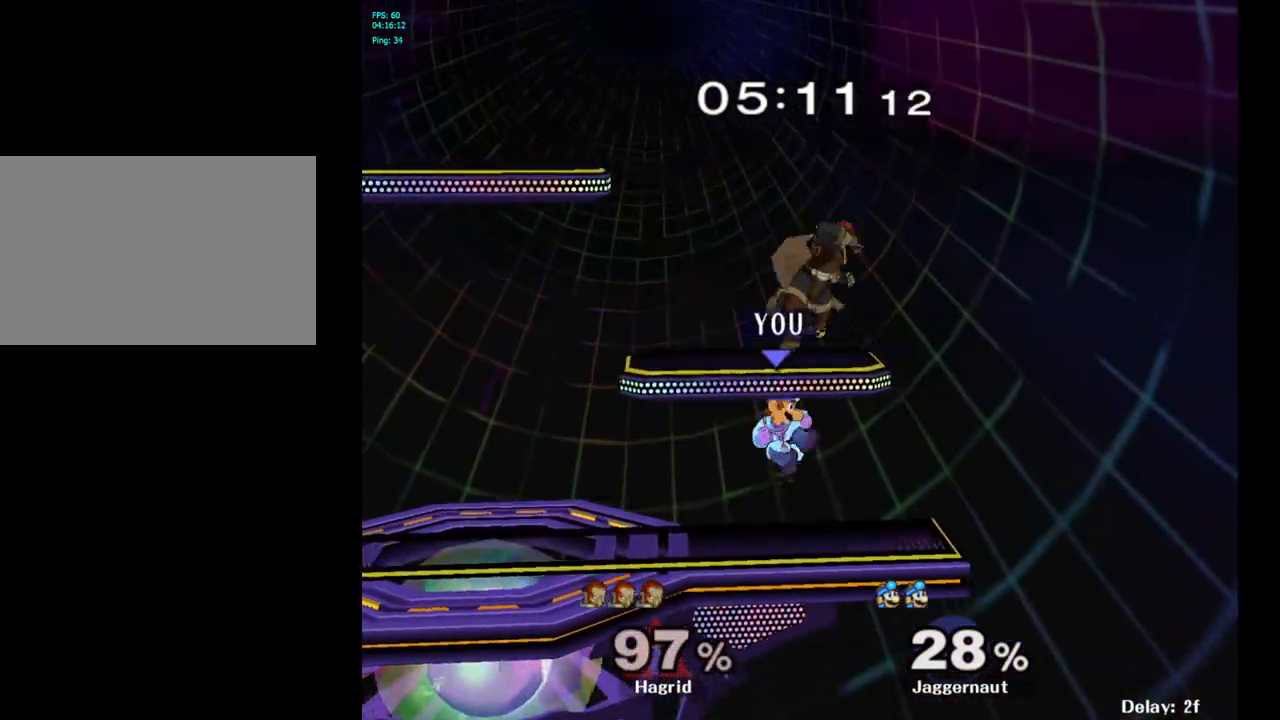
{"buttons": ["R1"], "left_stick": "left", "right_stick": "center", "events": [[150, "Y", "up"], [183, "A", "up"], [250, "left_stick", "left"], [500, "R1", "down"]]}
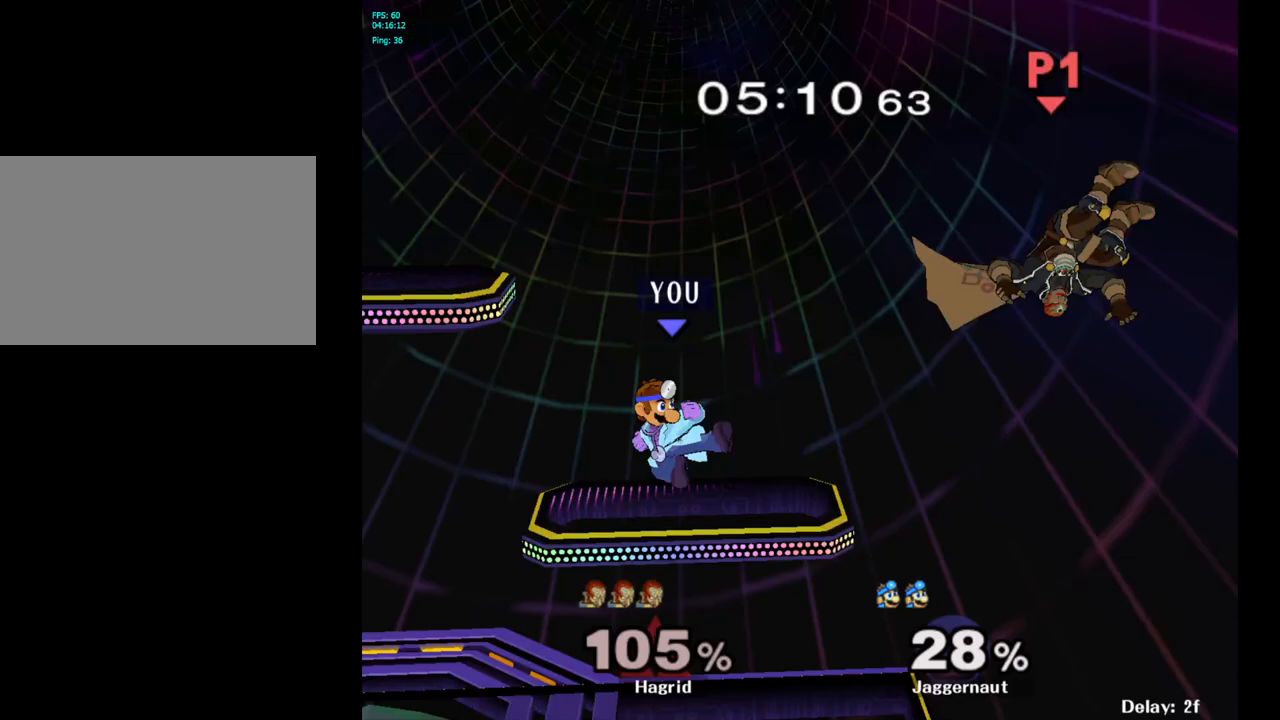
{"buttons": [], "left_stick": "down-right", "right_stick": "center", "events": [[33, "left_stick", "down"], [150, "R1", "up"], [167, "left_stick", "center"], [350, "left_stick", "down"], [450, "left_stick", "down-right"]]}
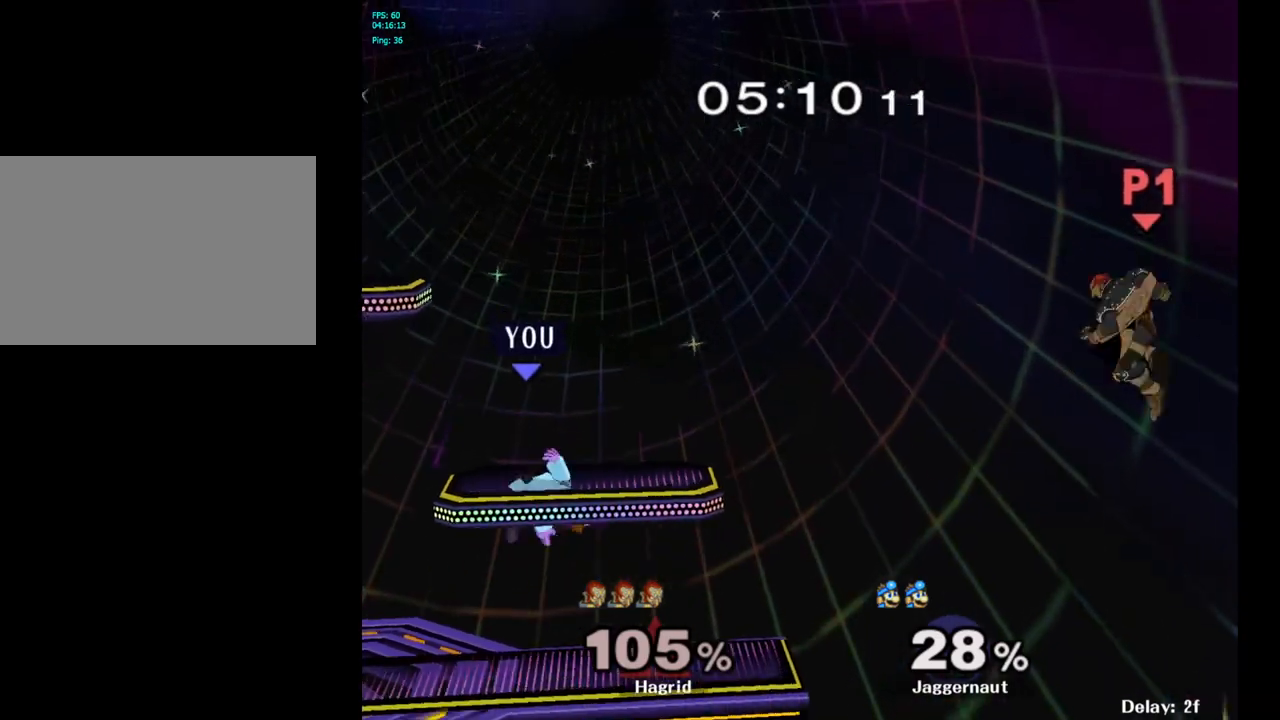
{"buttons": [], "left_stick": "center", "right_stick": "center", "events": [[33, "left_stick", "right"], [500, "left_stick", "center"]]}
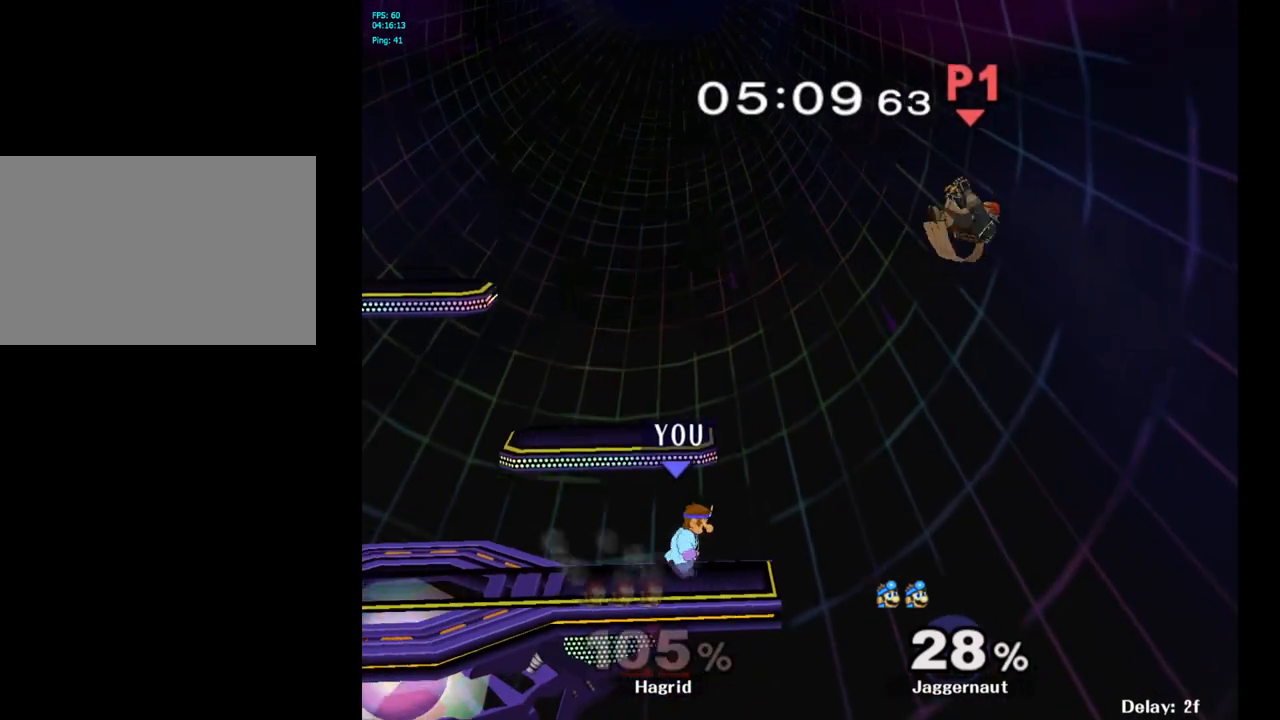
{"buttons": ["Y", "R1"], "left_stick": "down-left", "right_stick": "center", "events": [[400, "Y", "down"], [417, "left_stick", "down-left"], [467, "R1", "down"]]}
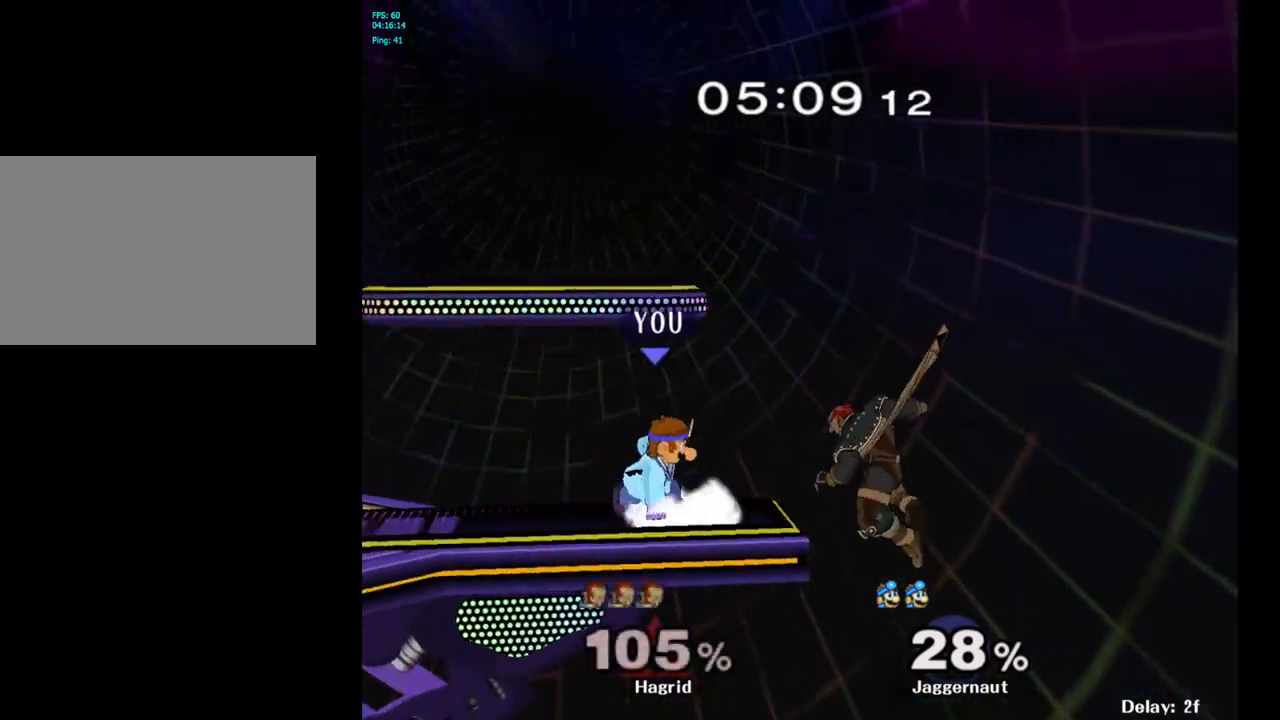
{"buttons": ["Y"], "left_stick": "right", "right_stick": "center", "events": [[67, "Y", "up"], [67, "left_stick", "center"], [100, "R1", "up"], [483, "Y", "down"], [483, "left_stick", "right"]]}
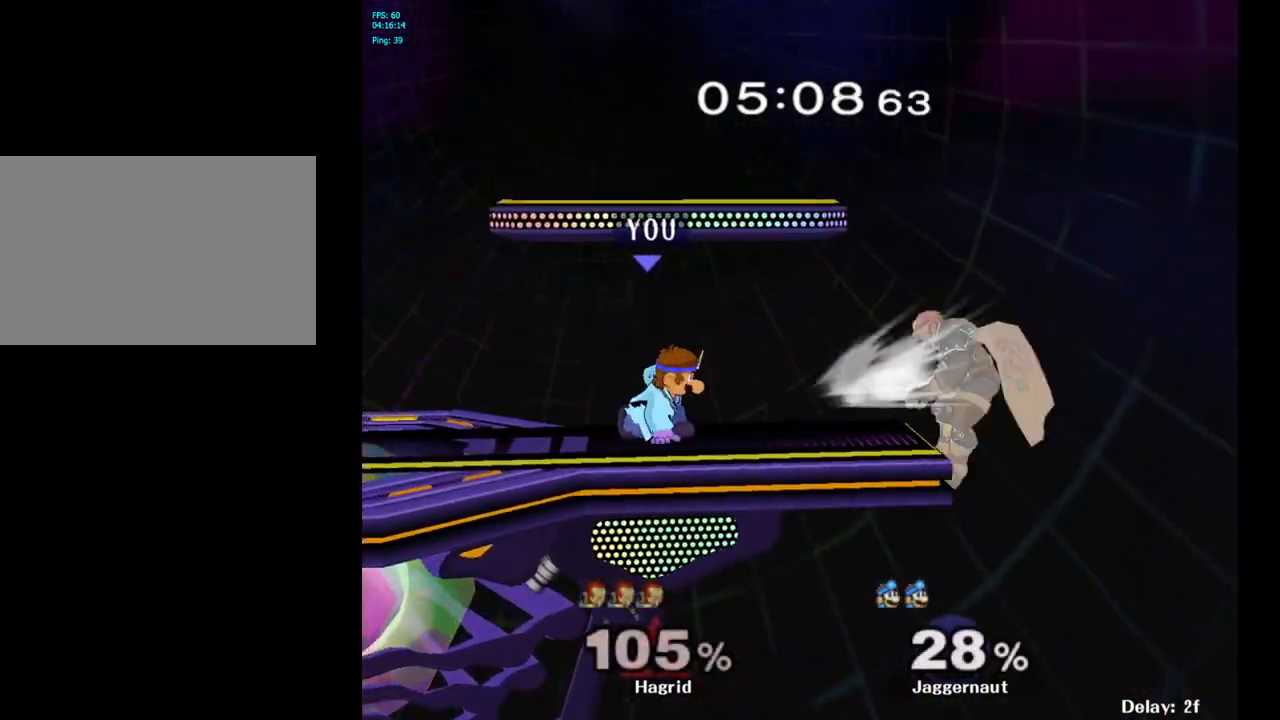
{"buttons": ["R1"], "left_stick": "down", "right_stick": "center", "events": [[33, "Y", "up"], [100, "A", "down"], [200, "left_stick", "up-left"], [217, "A", "up"], [250, "left_stick", "left"], [467, "R1", "down"], [500, "left_stick", "down"]]}
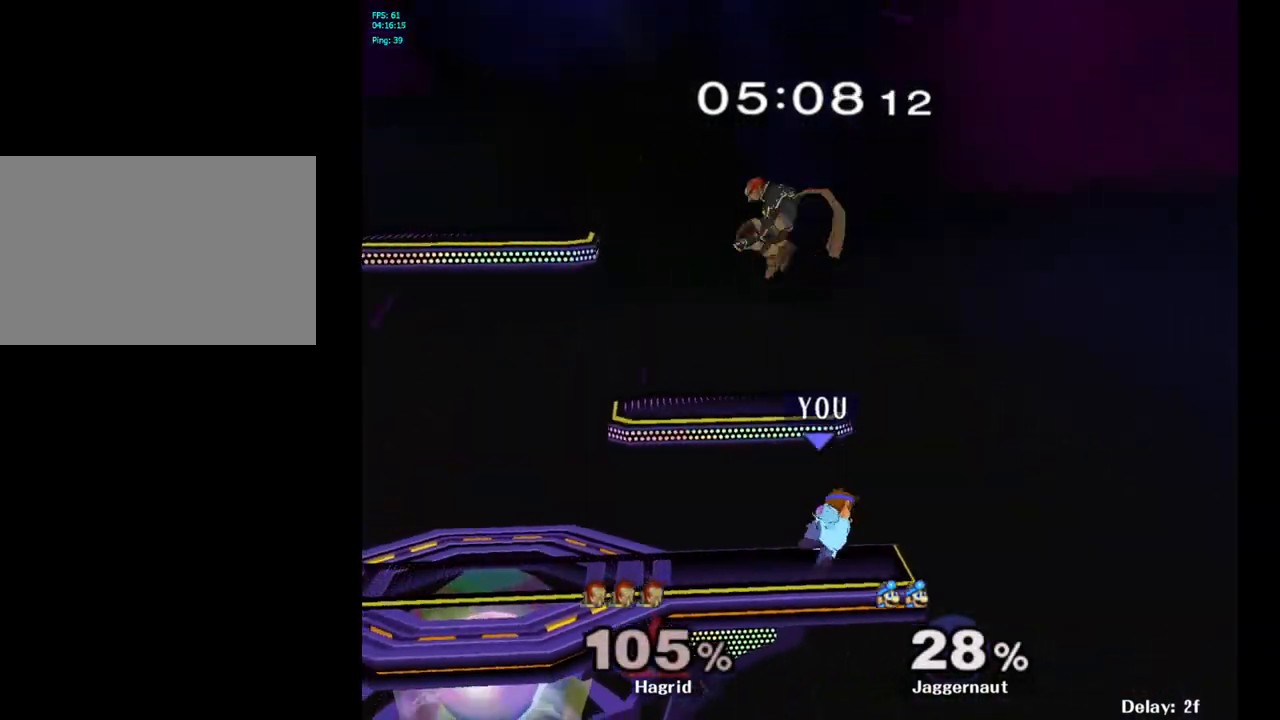
{"buttons": [], "left_stick": "left", "right_stick": "center", "events": [[117, "R1", "up"], [117, "left_stick", "center"], [383, "left_stick", "left"]]}
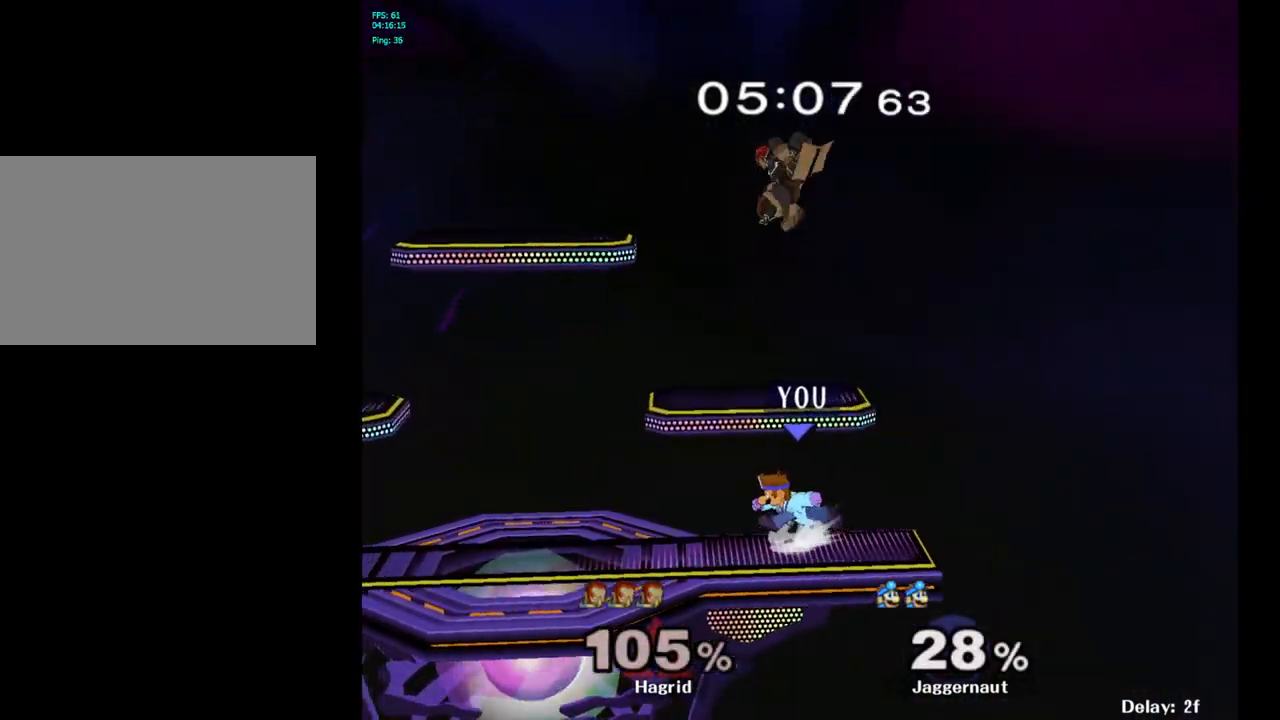
{"buttons": ["A", "Y"], "left_stick": "up", "right_stick": "center", "events": [[33, "left_stick", "up"], [117, "left_stick", "center"], [333, "Y", "down"], [367, "left_stick", "up"], [467, "A", "down"]]}
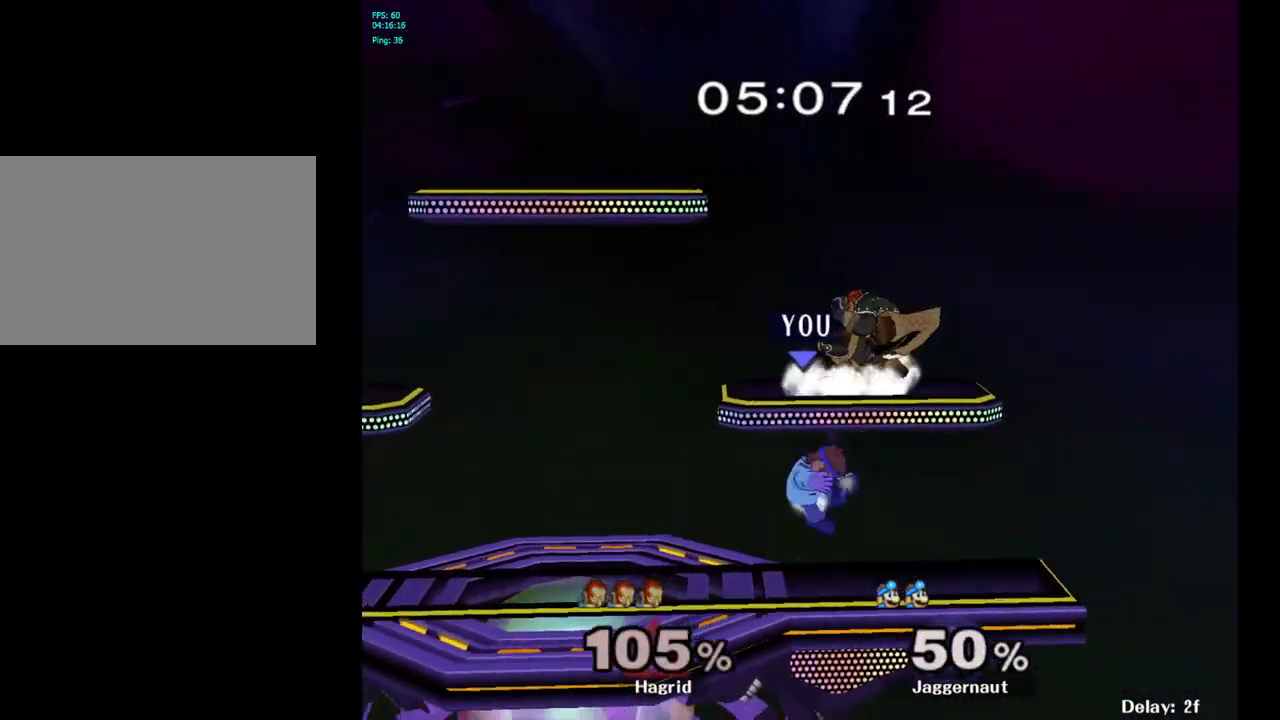
{"buttons": [], "left_stick": "center", "right_stick": "center", "events": [[100, "A", "up"], [100, "Y", "up"], [133, "left_stick", "center"]]}
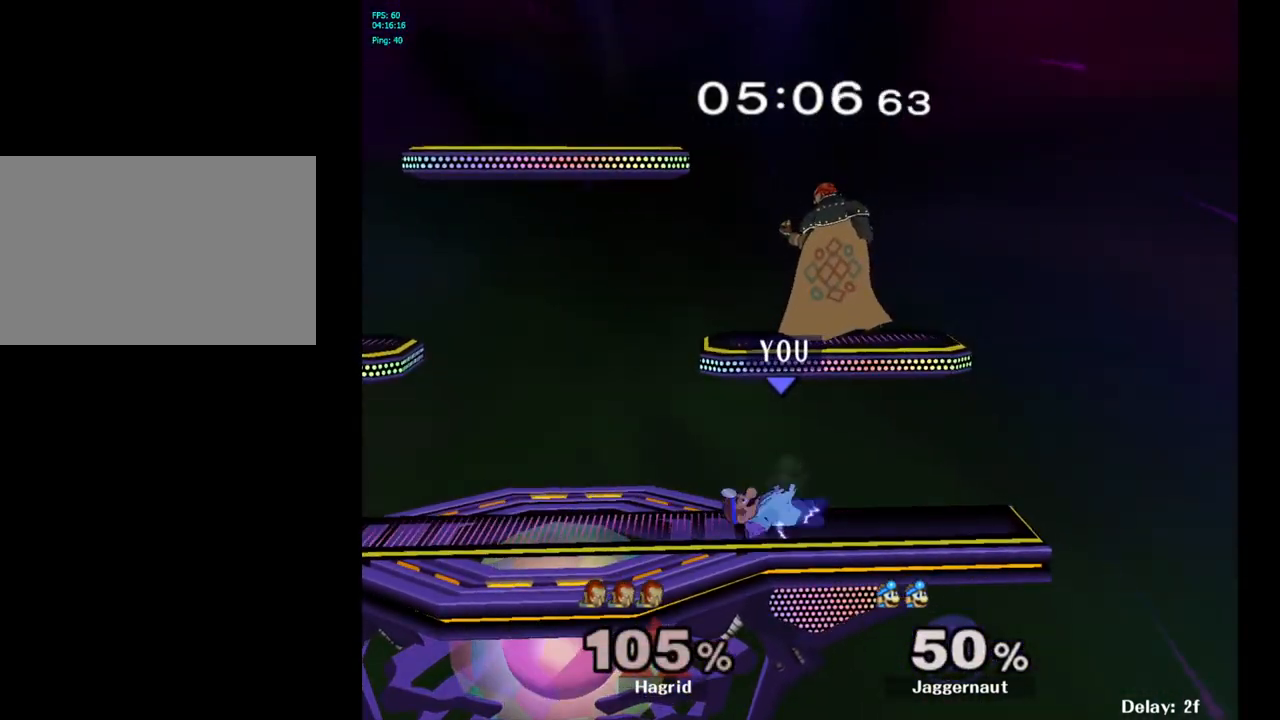
{"buttons": [], "left_stick": "center", "right_stick": "center", "events": []}
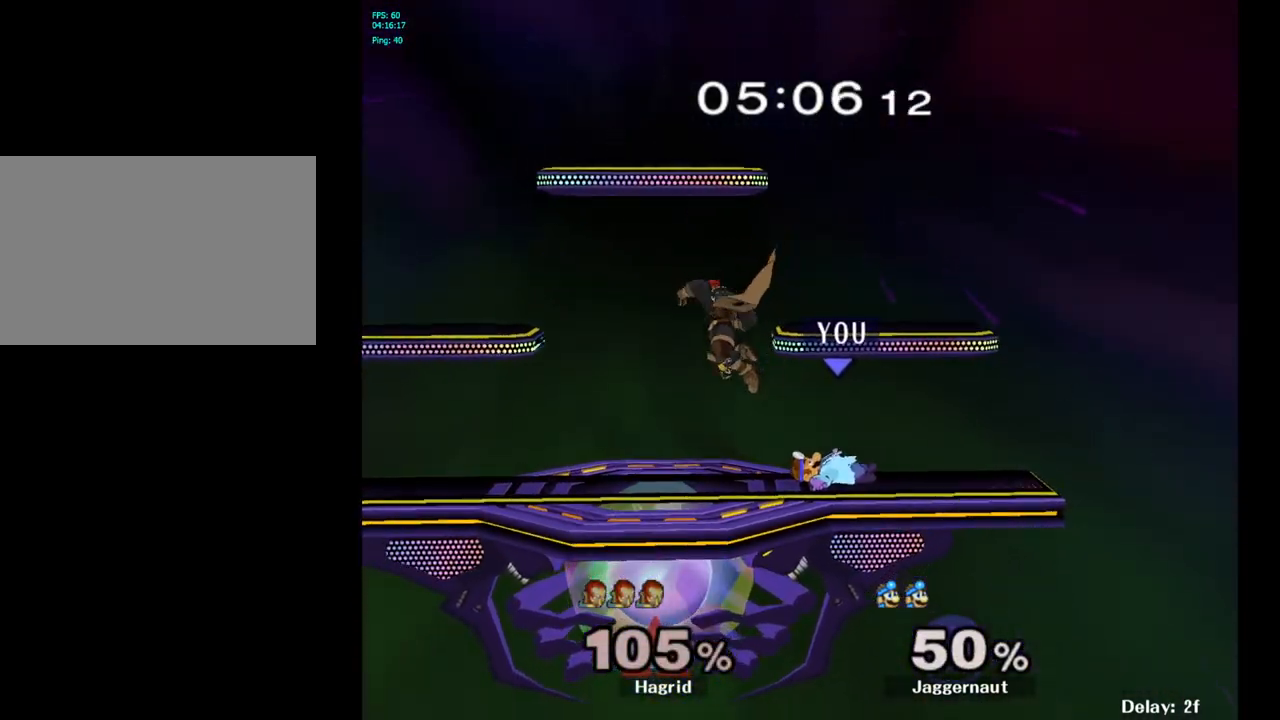
{"buttons": [], "left_stick": "center", "right_stick": "center", "events": [[17, "A", "down"], [250, "A", "up"]]}
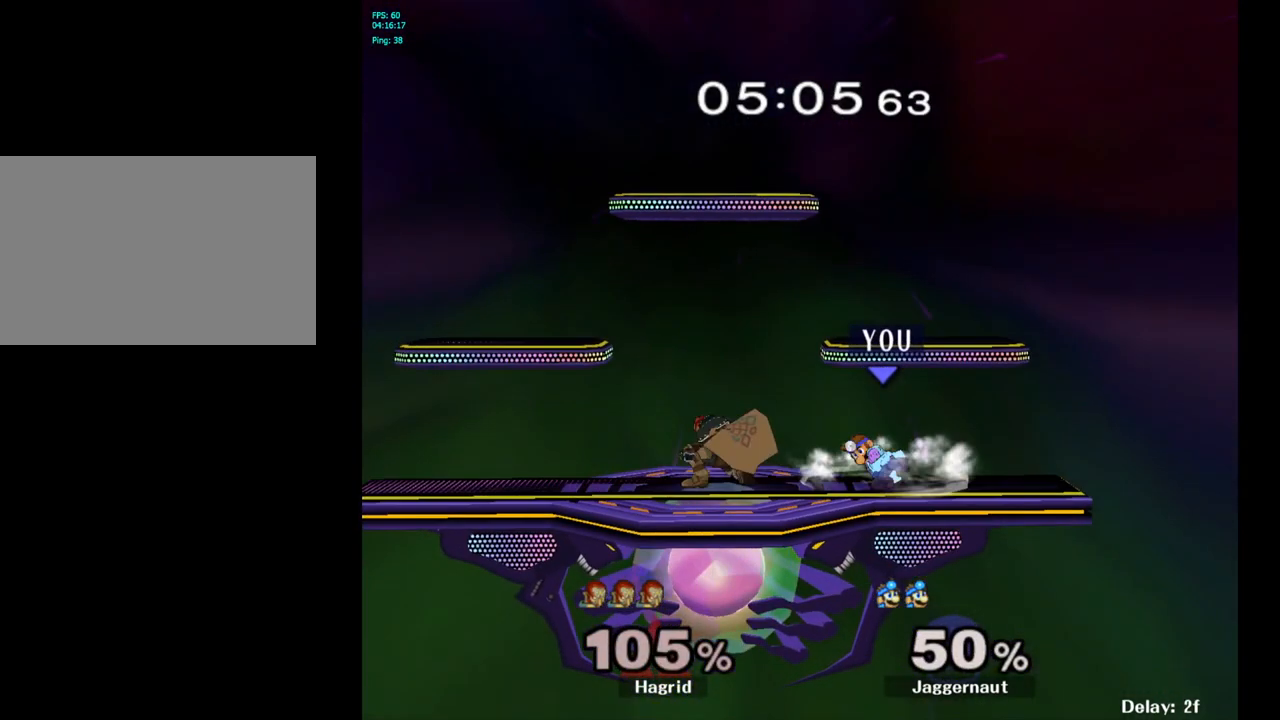
{"buttons": ["R1"], "left_stick": "center", "right_stick": "center", "events": [[133, "R1", "down"]]}
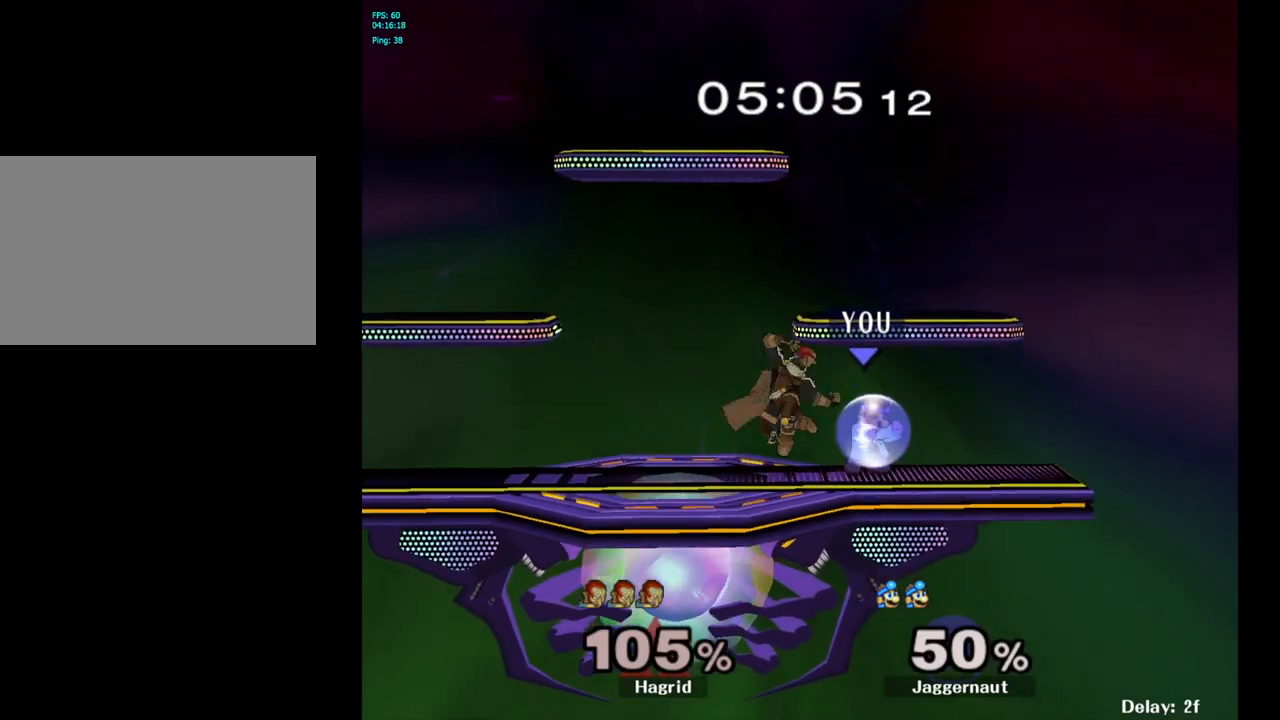
{"buttons": ["A"], "left_stick": "left", "right_stick": "center", "events": [[167, "R1", "up"], [217, "Y", "down"], [217, "left_stick", "left"], [300, "A", "down"], [400, "Y", "up"]]}
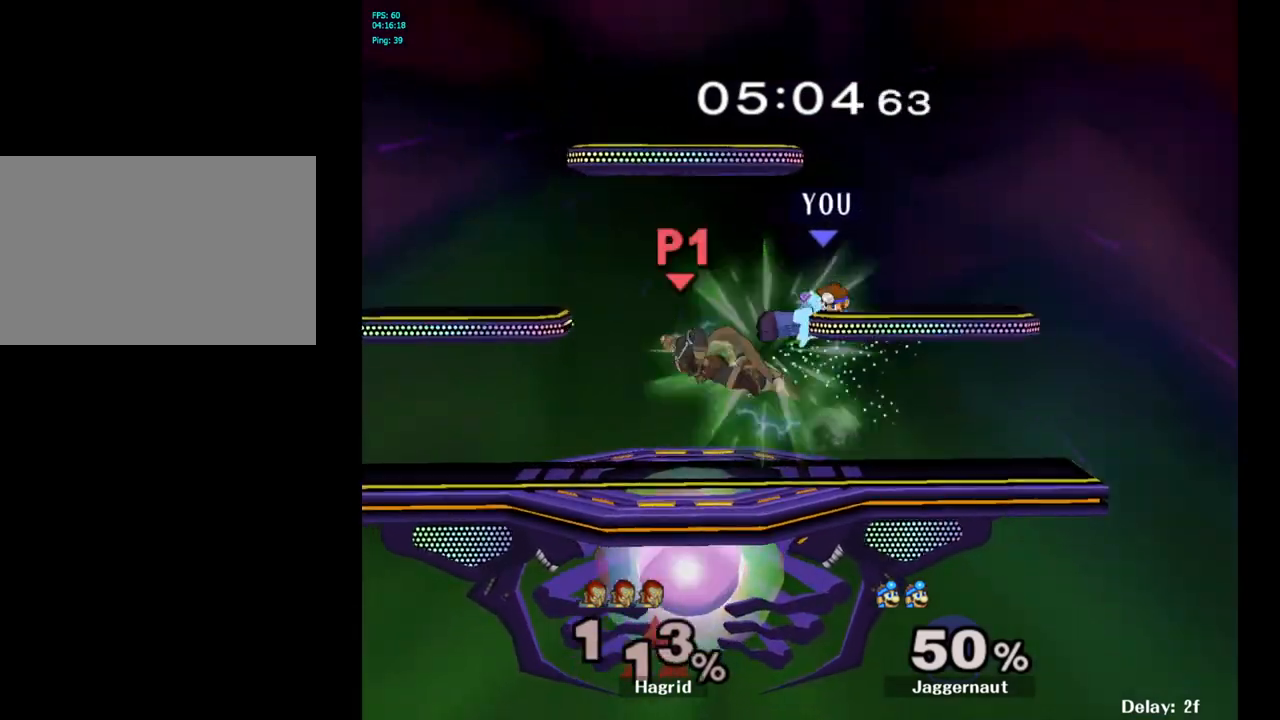
{"buttons": [], "left_stick": "left", "right_stick": "center", "events": [[17, "A", "up"], [67, "left_stick", "center"], [250, "left_stick", "left"]]}
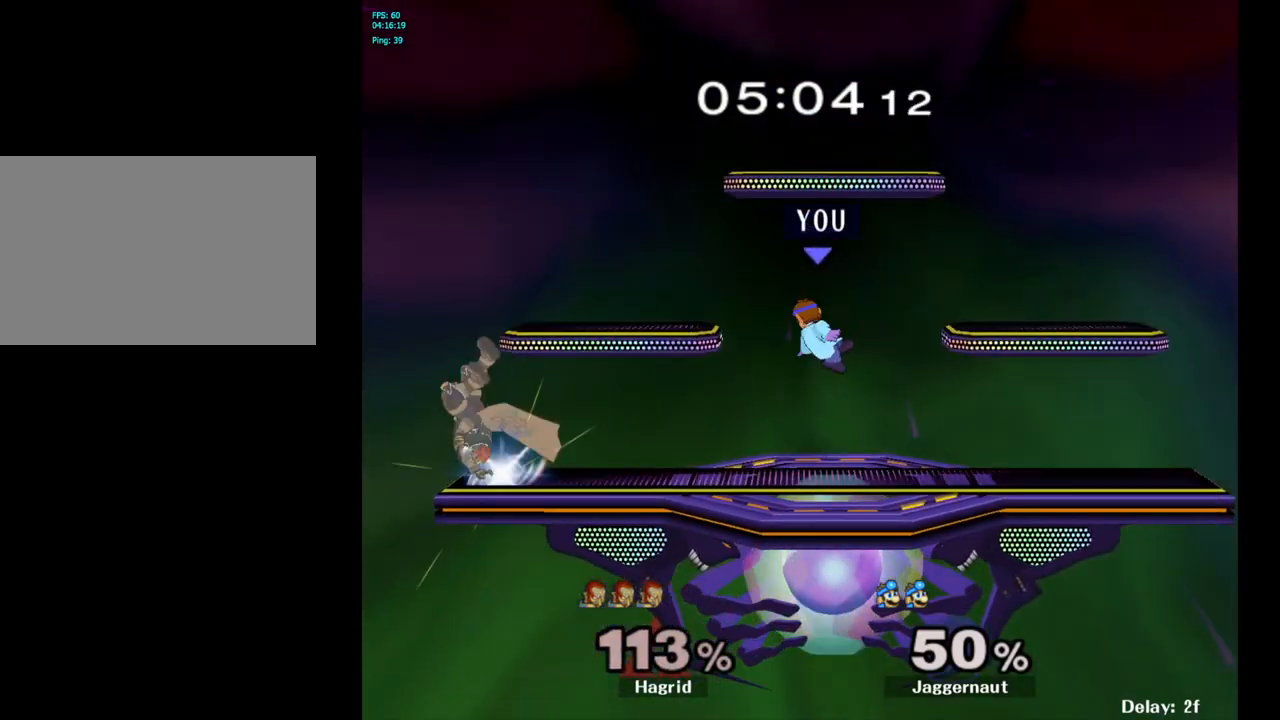
{"buttons": [], "left_stick": "right", "right_stick": "left", "events": [[200, "left_stick", "center"], [333, "left_stick", "left"], [383, "Y", "down"], [400, "Y", "up"], [483, "left_stick", "right"], [500, "right_stick", "left"]]}
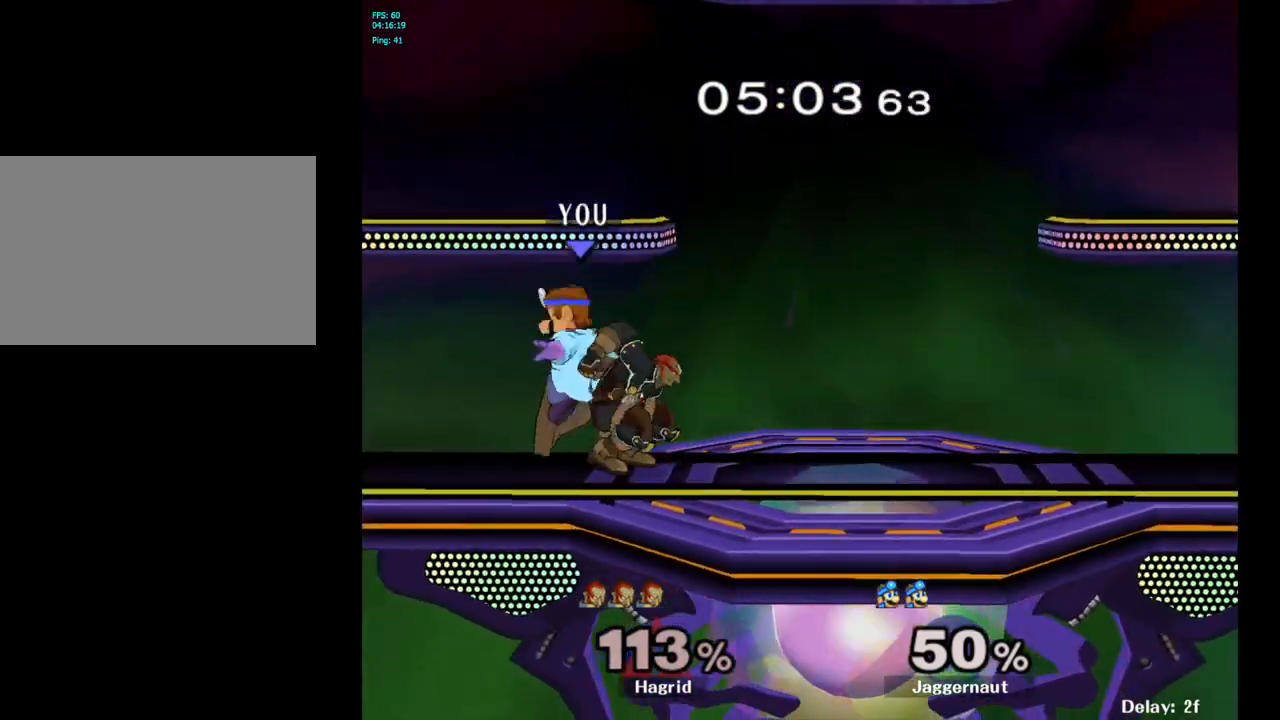
{"buttons": ["R1"], "left_stick": "center", "right_stick": "center", "events": [[50, "right_stick", "center"], [300, "left_stick", "down"], [333, "R1", "down"], [483, "left_stick", "center"]]}
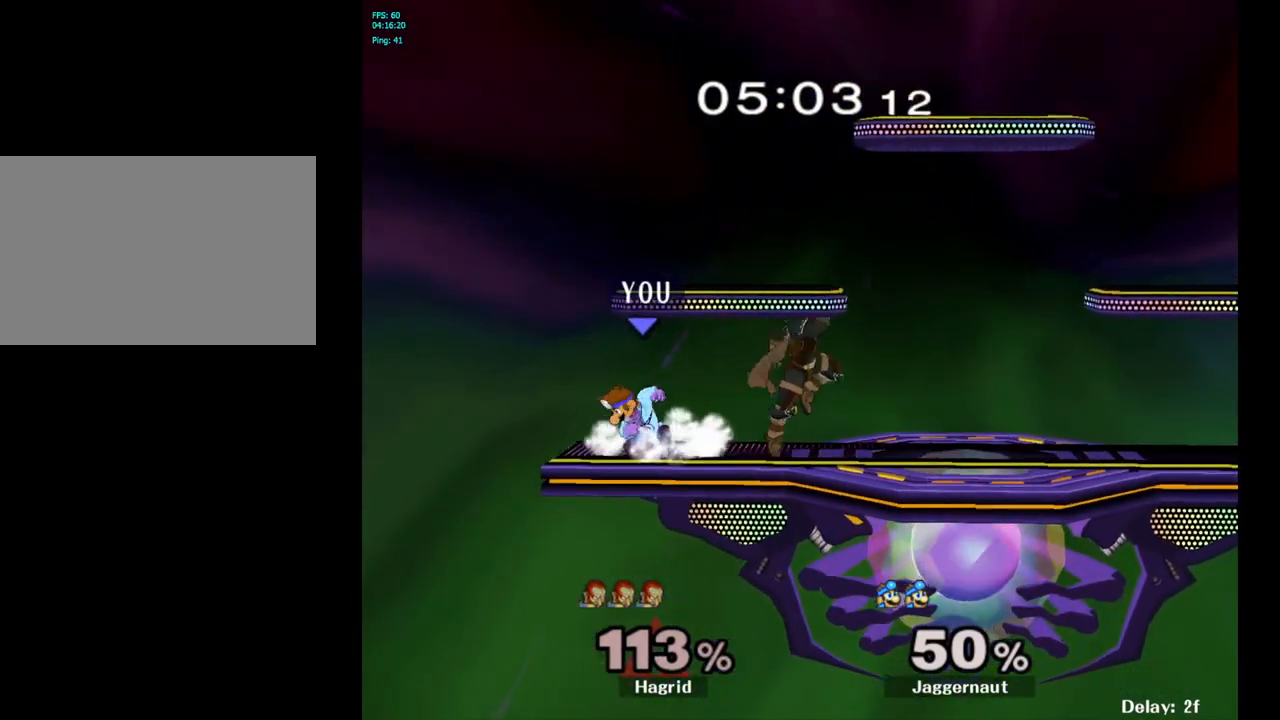
{"buttons": [], "left_stick": "center", "right_stick": "center", "events": [[500, "R1", "up"]]}
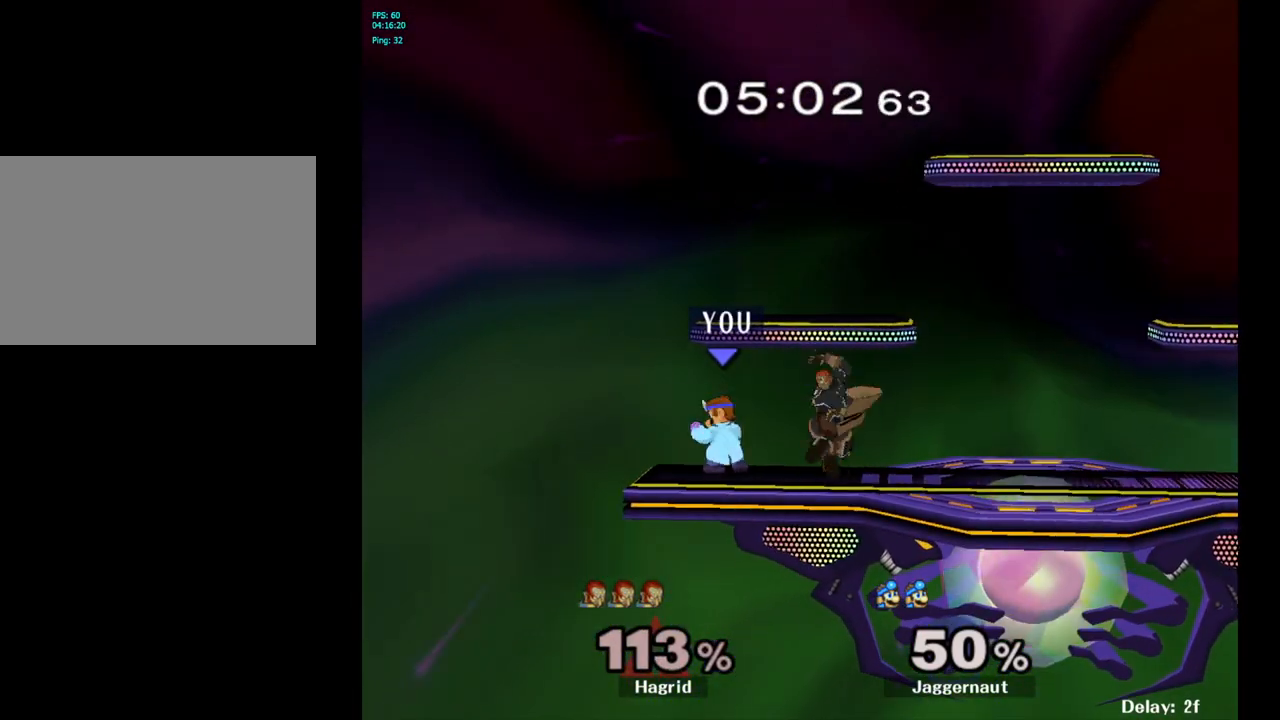
{"buttons": [], "left_stick": "center", "right_stick": "center", "events": [[133, "Y", "down"], [133, "left_stick", "right"], [167, "Y", "up"], [250, "A", "down"], [350, "A", "up"], [500, "left_stick", "center"]]}
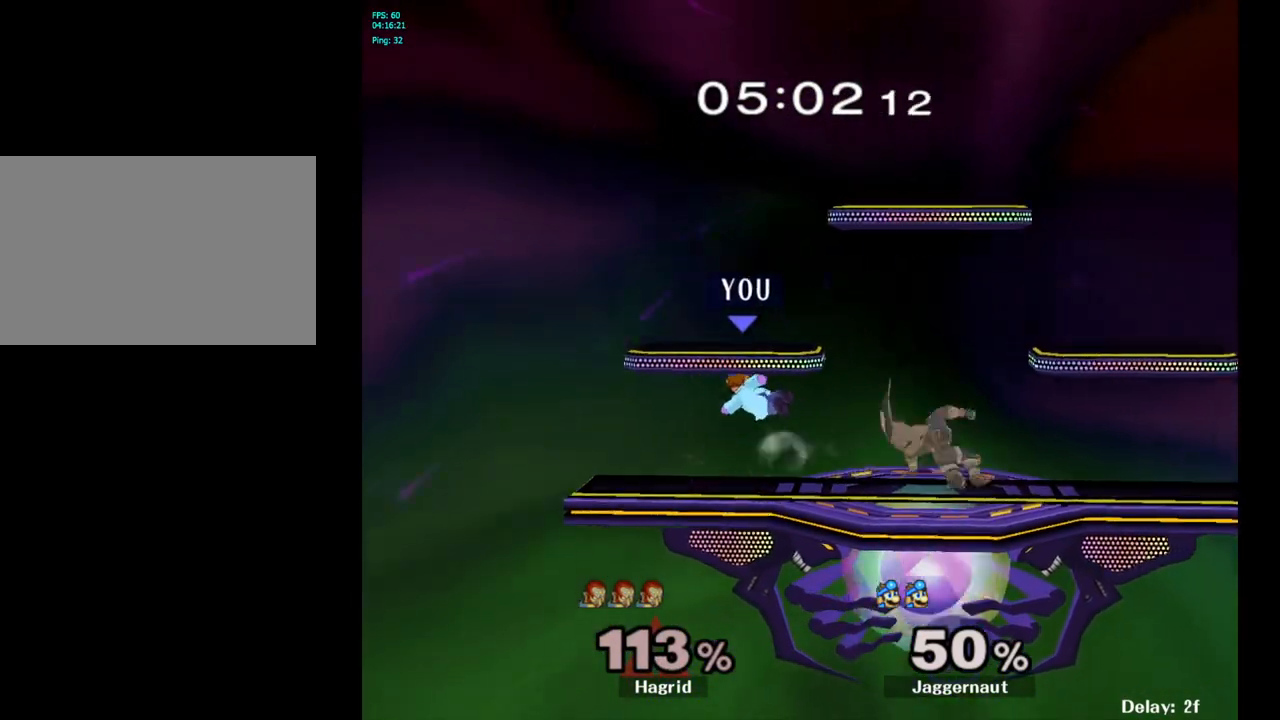
{"buttons": ["Y", "R1"], "left_stick": "center", "right_stick": "center", "events": [[50, "left_stick", "down"], [67, "R1", "down"], [233, "left_stick", "center"], [317, "Y", "down"]]}